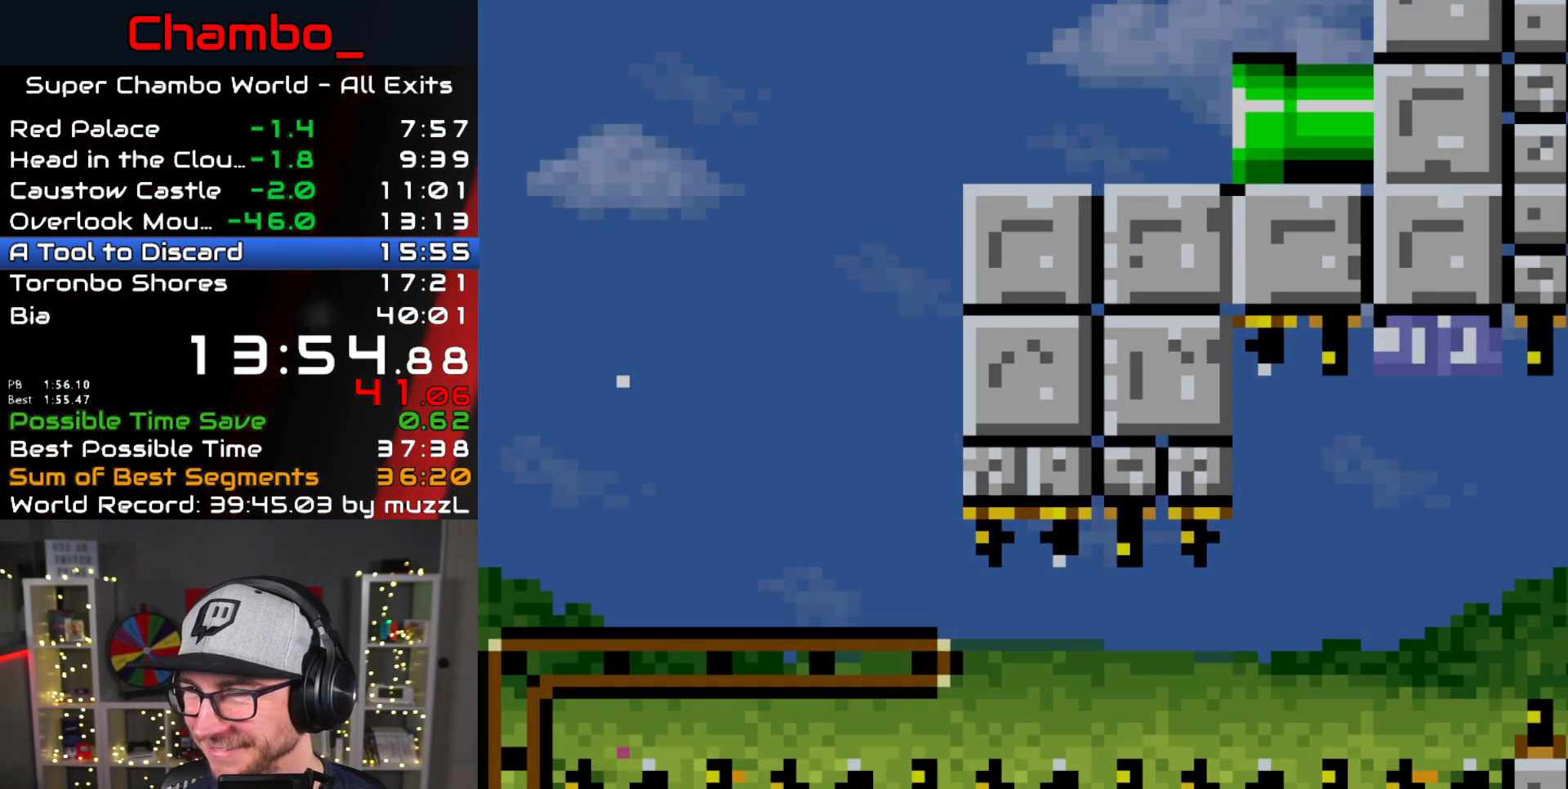
Gameplay with a controller (Nintendo layout); each line is a JSON object with the inputs held at the frame after it (dt_ms = milliseconds from this image to that frame). "events" lists button and stick changes between this image and that frame as [ms after this image, input, new state], when the widget could be followed in between. Not read: L1 L3 R1 R3 START.
{"dt_ms": 500, "buttons": [], "events": []}
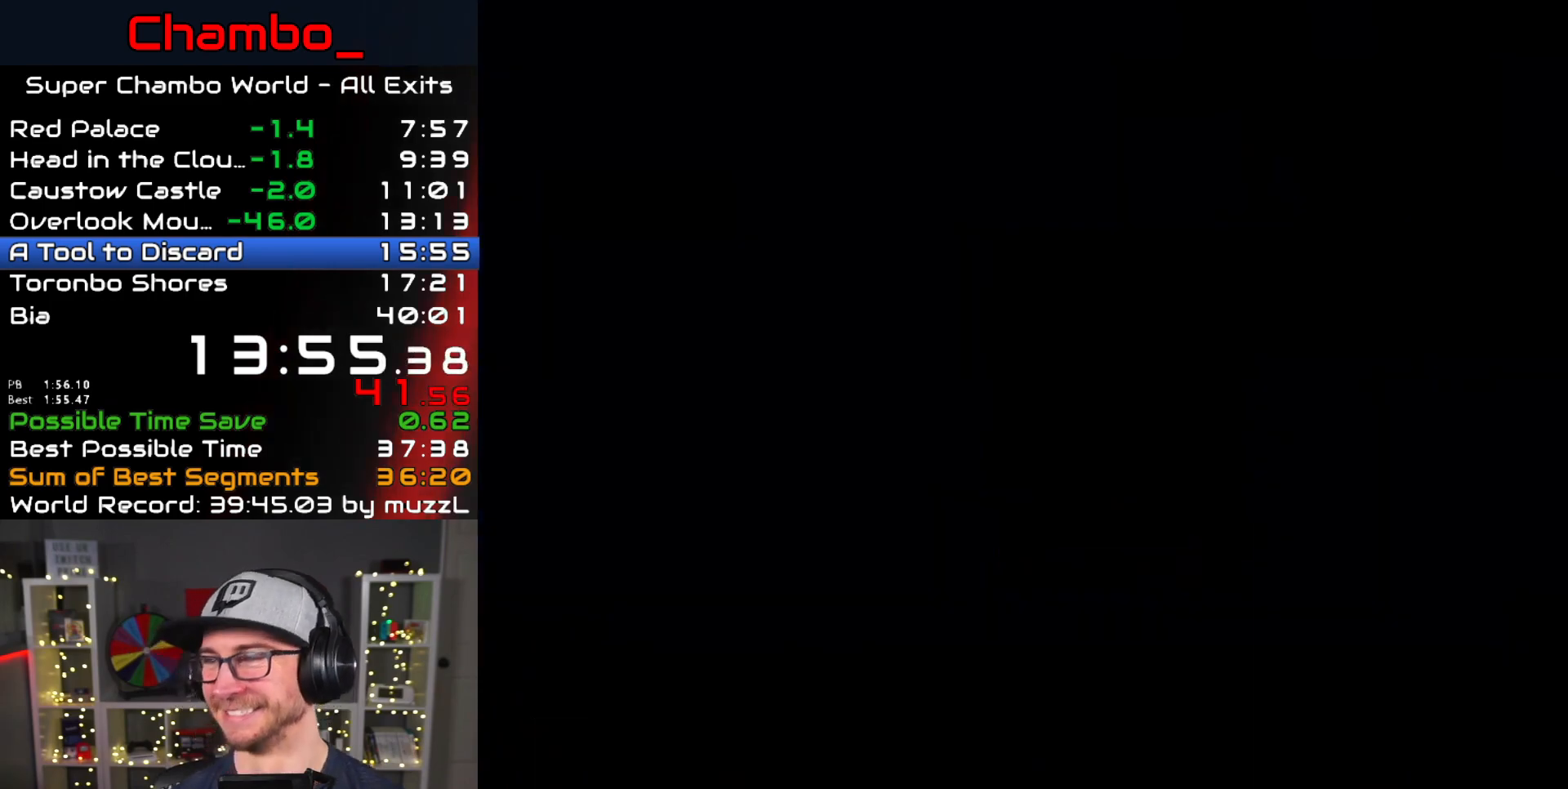
{"dt_ms": 500, "buttons": [], "events": []}
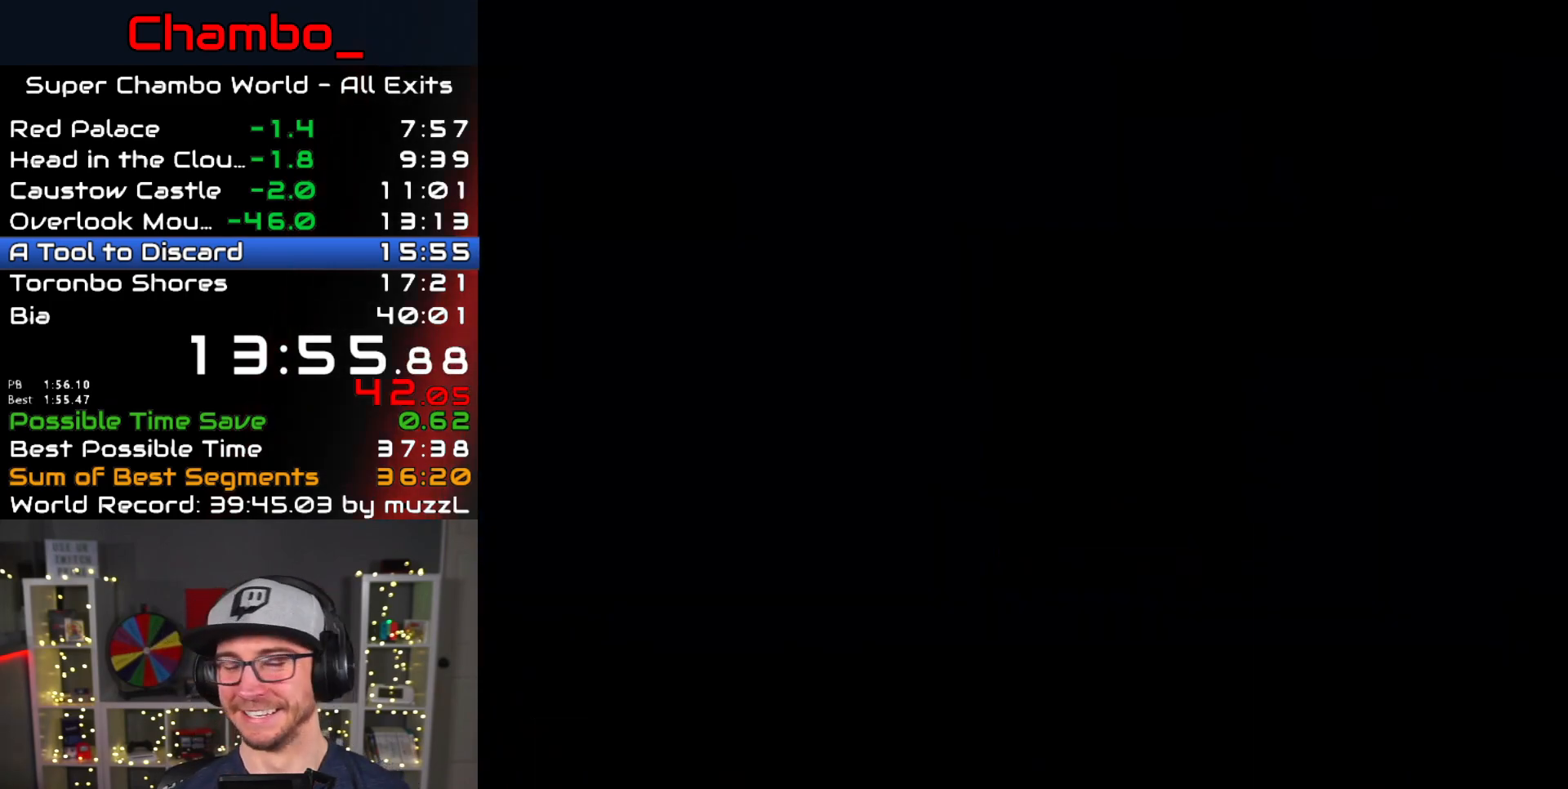
{"dt_ms": 500, "buttons": [], "events": []}
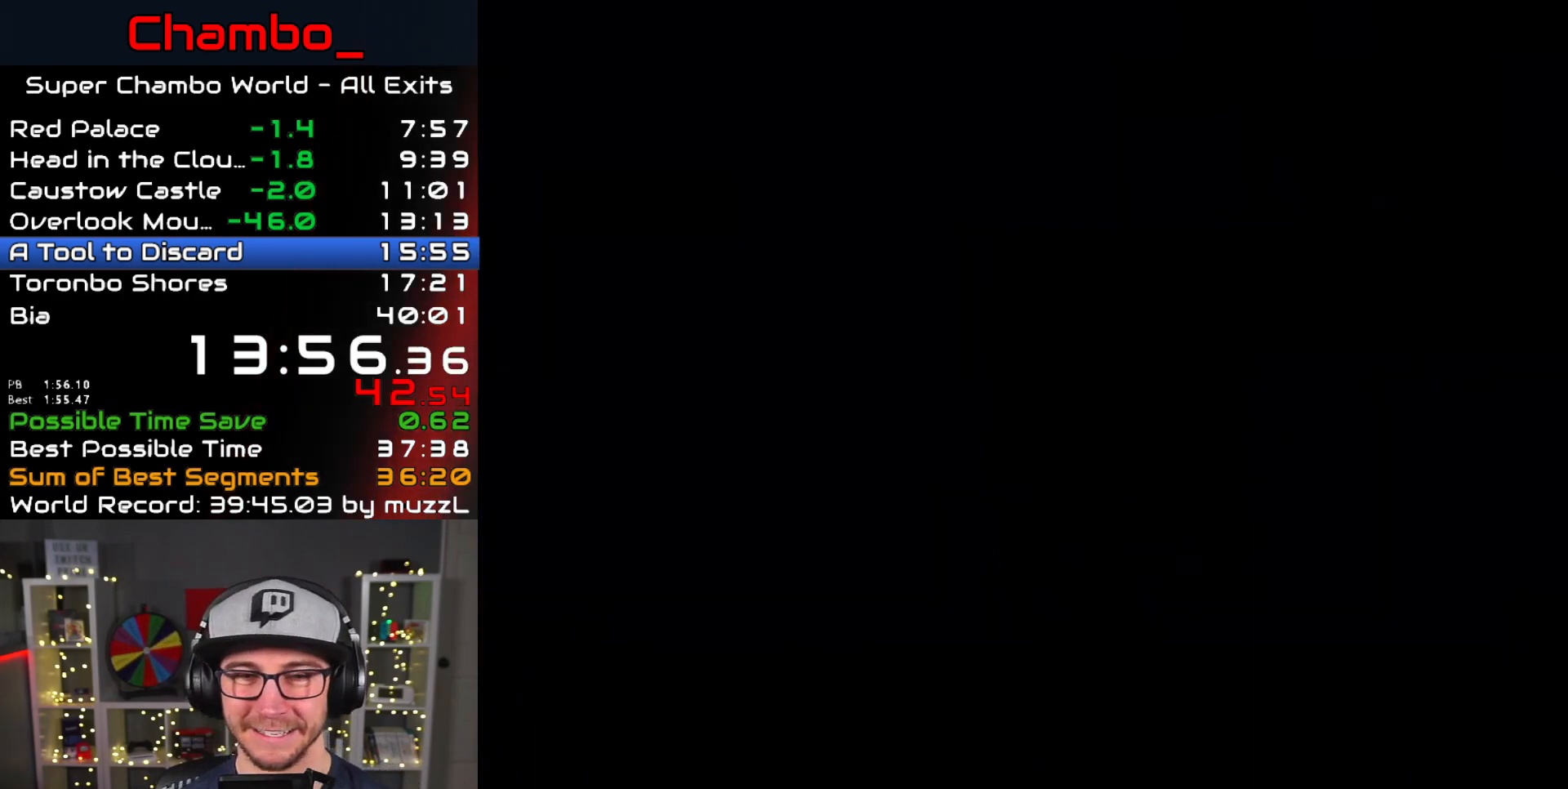
{"dt_ms": 500, "buttons": [], "events": [[133, "DPAD_RIGHT", "down"], [250, "DPAD_RIGHT", "up"]]}
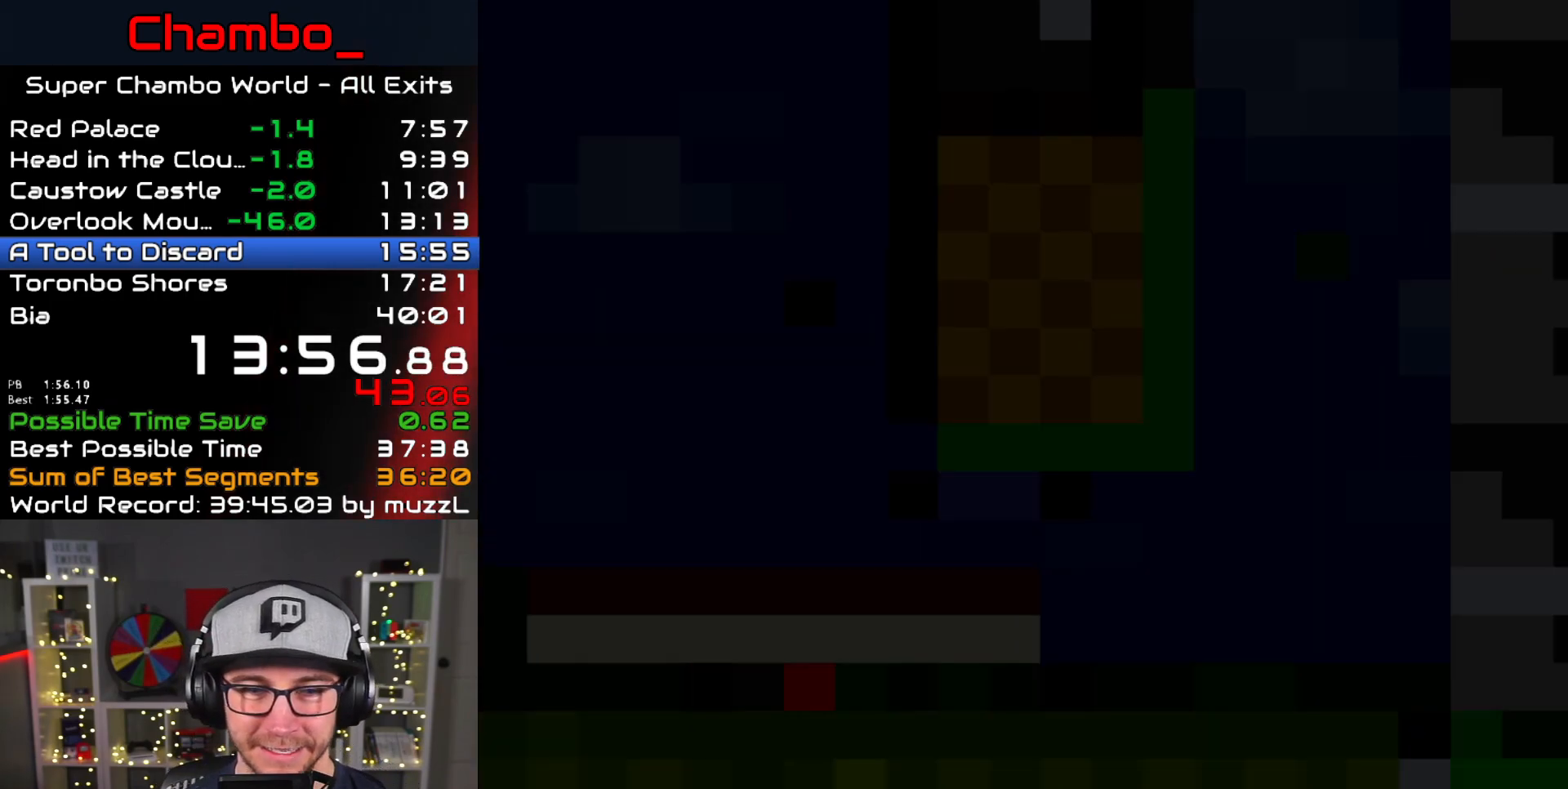
{"dt_ms": 500, "buttons": ["Y"]}
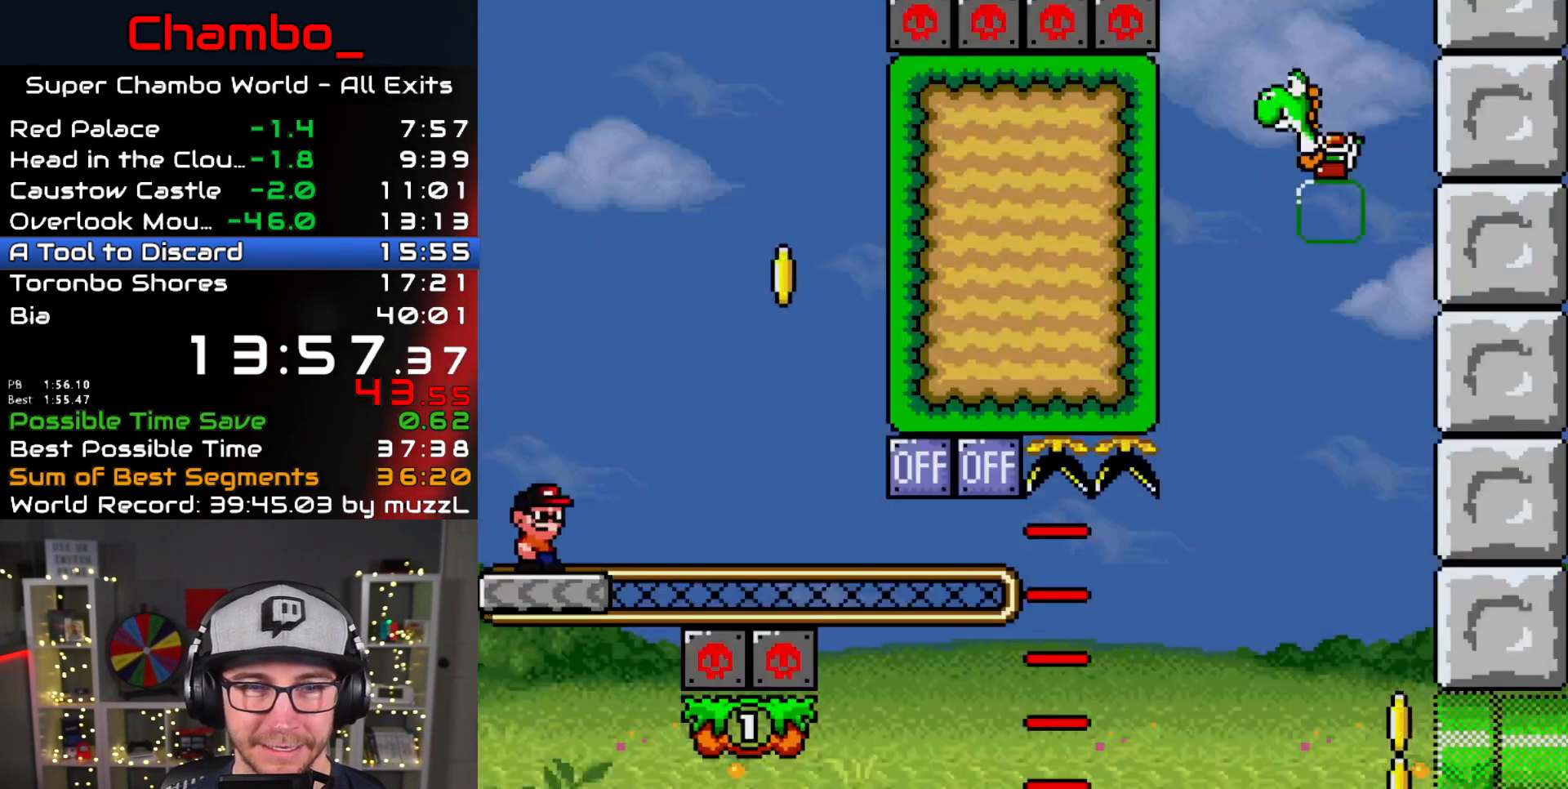
{"dt_ms": 1000, "buttons": ["B", "Y", "DPAD_RIGHT"]}
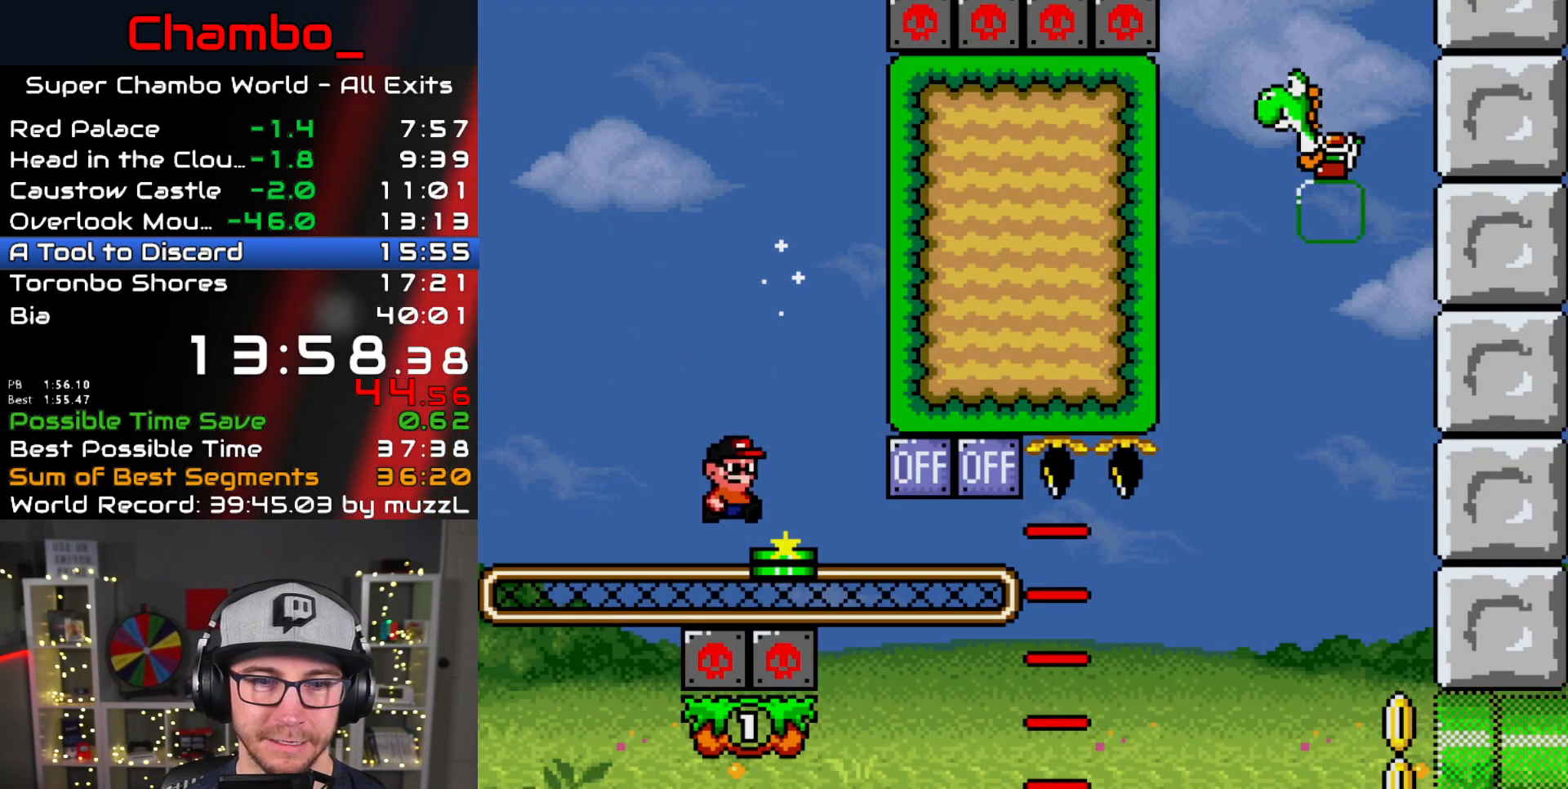
{"dt_ms": 500, "buttons": ["Y", "DPAD_LEFT"], "events": [[383, "DPAD_LEFT", "down"], [383, "DPAD_RIGHT", "up"], [467, "B", "up"]]}
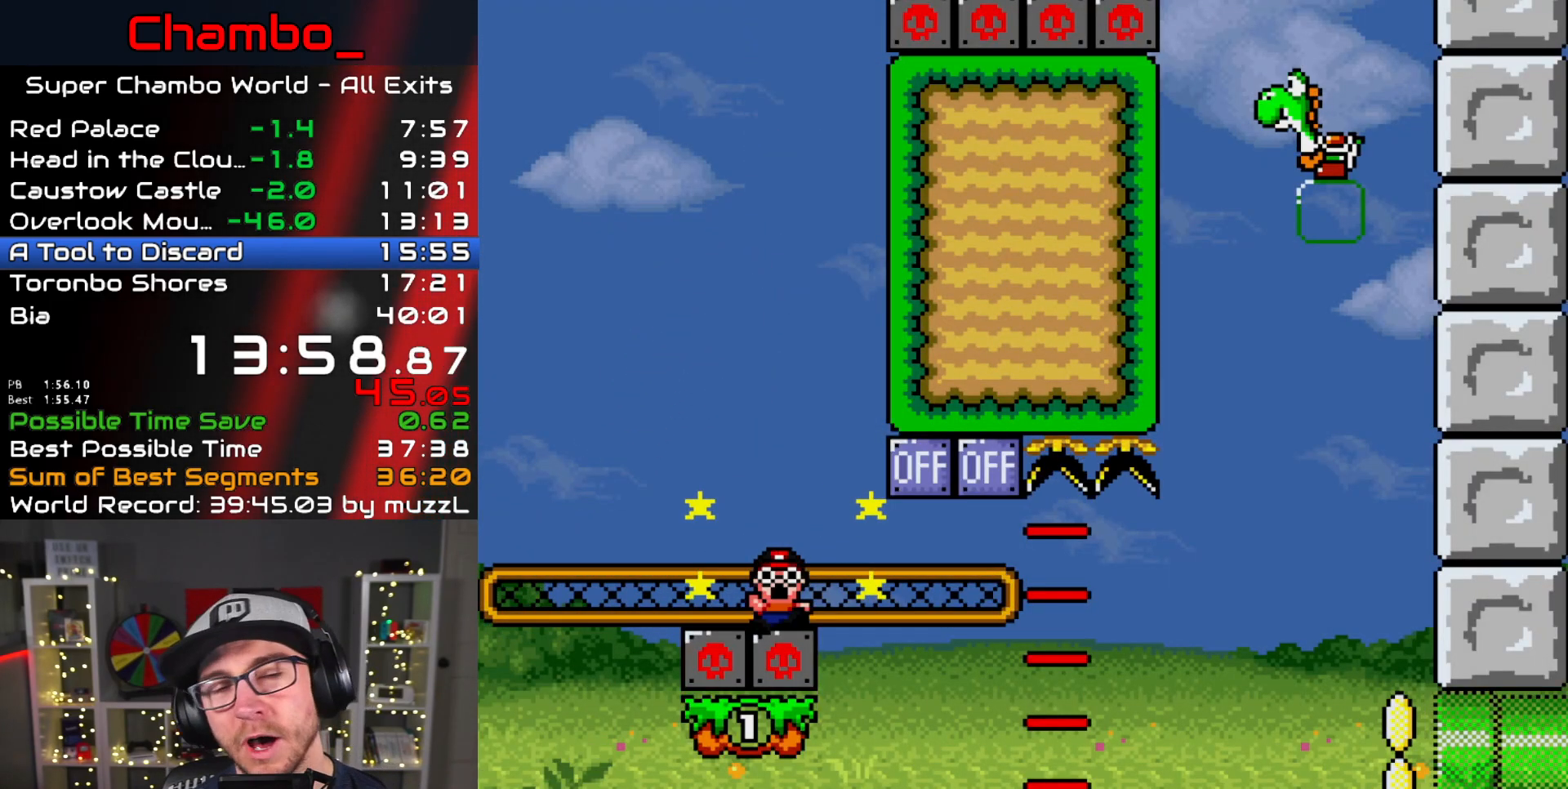
{"dt_ms": 500, "buttons": [], "events": [[17, "DPAD_LEFT", "up"], [33, "Y", "up"], [233, "A", "down"], [283, "A", "up"], [367, "A", "down"], [433, "A", "up"]]}
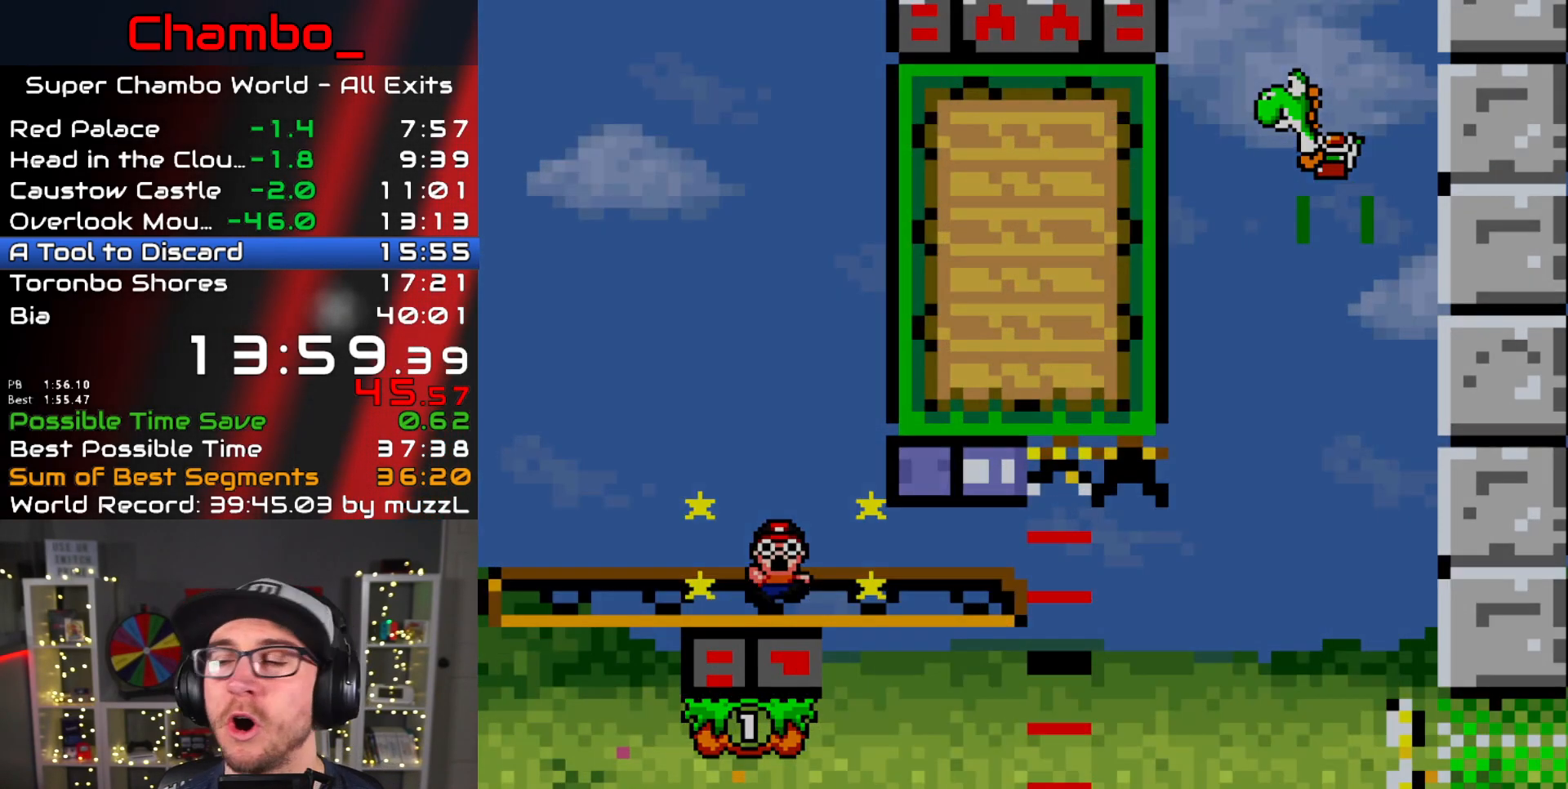
{"dt_ms": 500, "buttons": []}
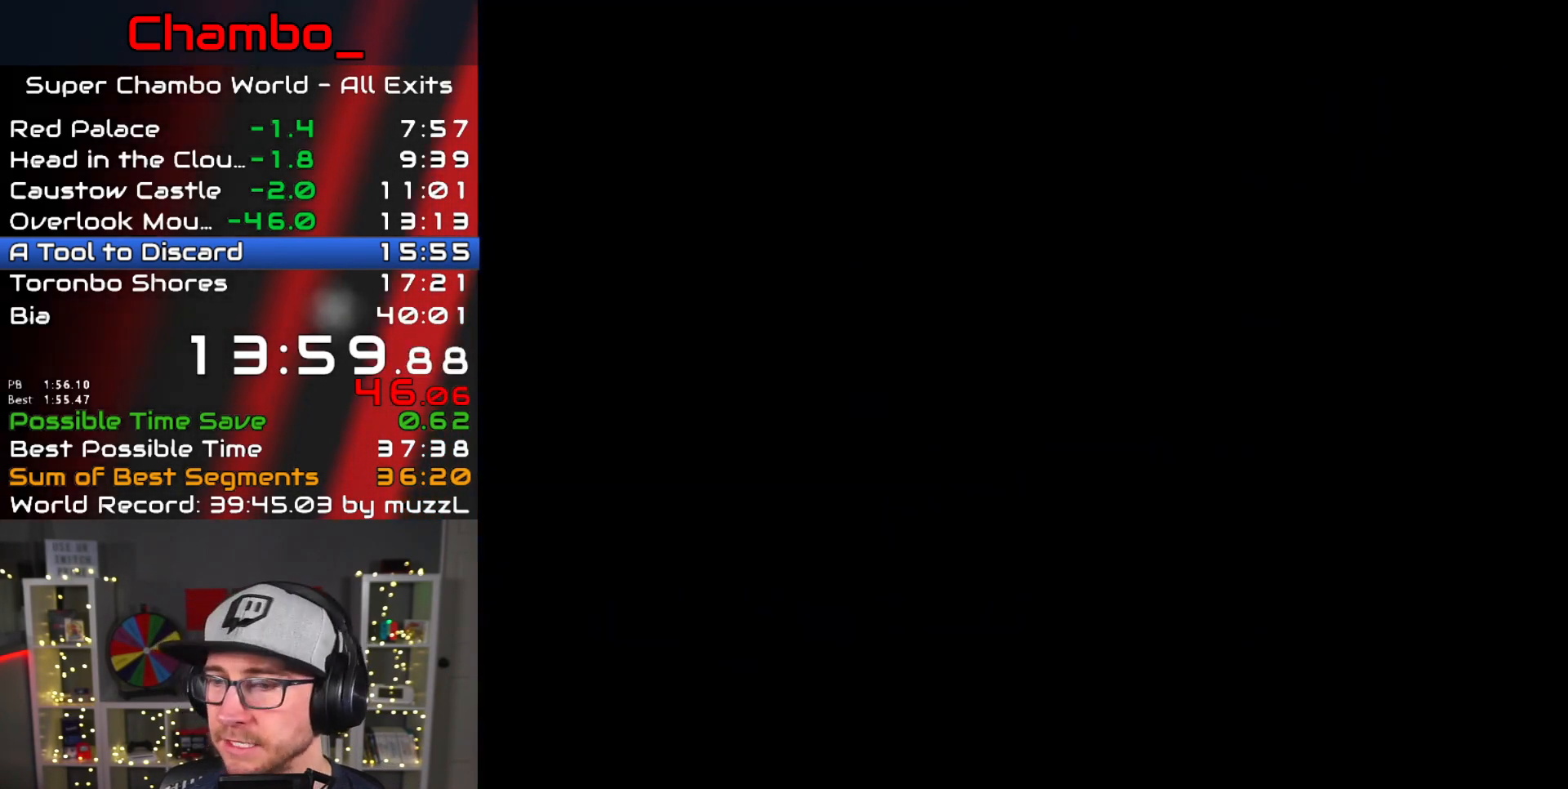
{"dt_ms": 500, "buttons": ["Y", "DPAD_RIGHT"], "events": [[217, "DPAD_RIGHT", "down"], [233, "Y", "down"], [333, "Y", "up"], [467, "Y", "down"]]}
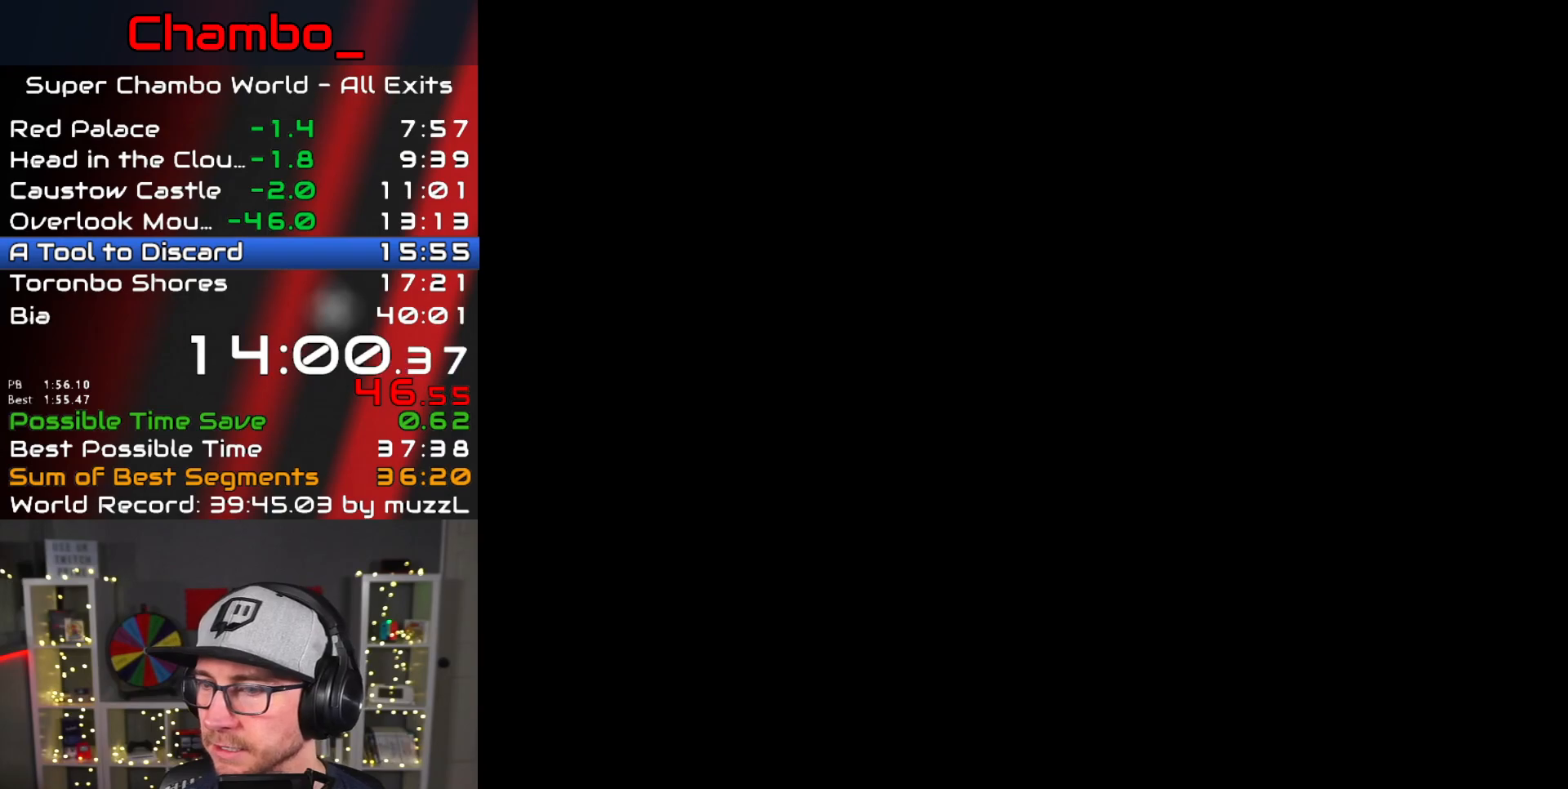
{"dt_ms": 500, "buttons": ["Y", "DPAD_RIGHT"], "events": [[250, "Y", "up"], [333, "Y", "down"]]}
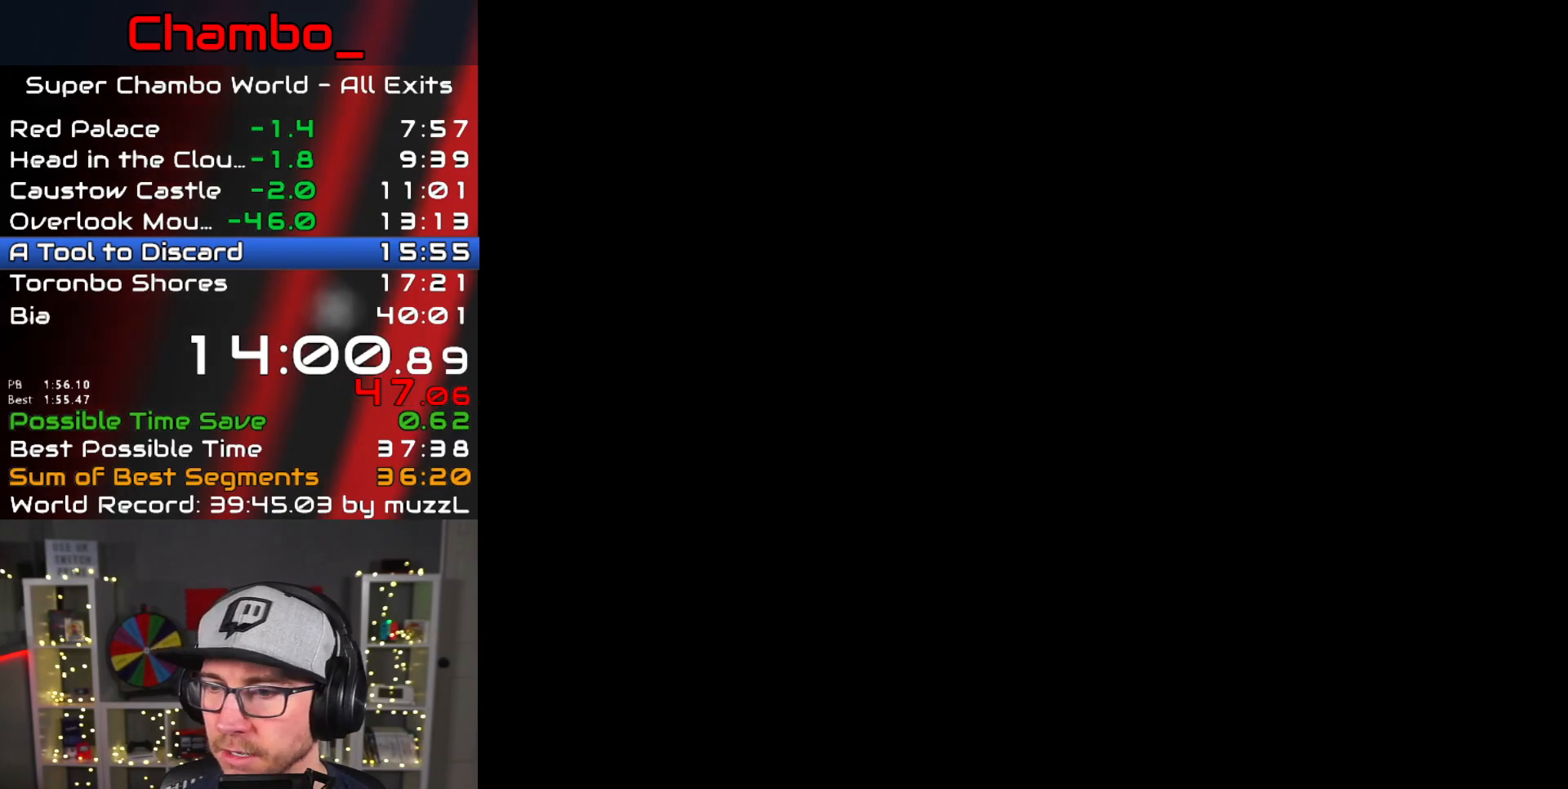
{"dt_ms": 500, "buttons": ["Y", "DPAD_RIGHT"], "events": []}
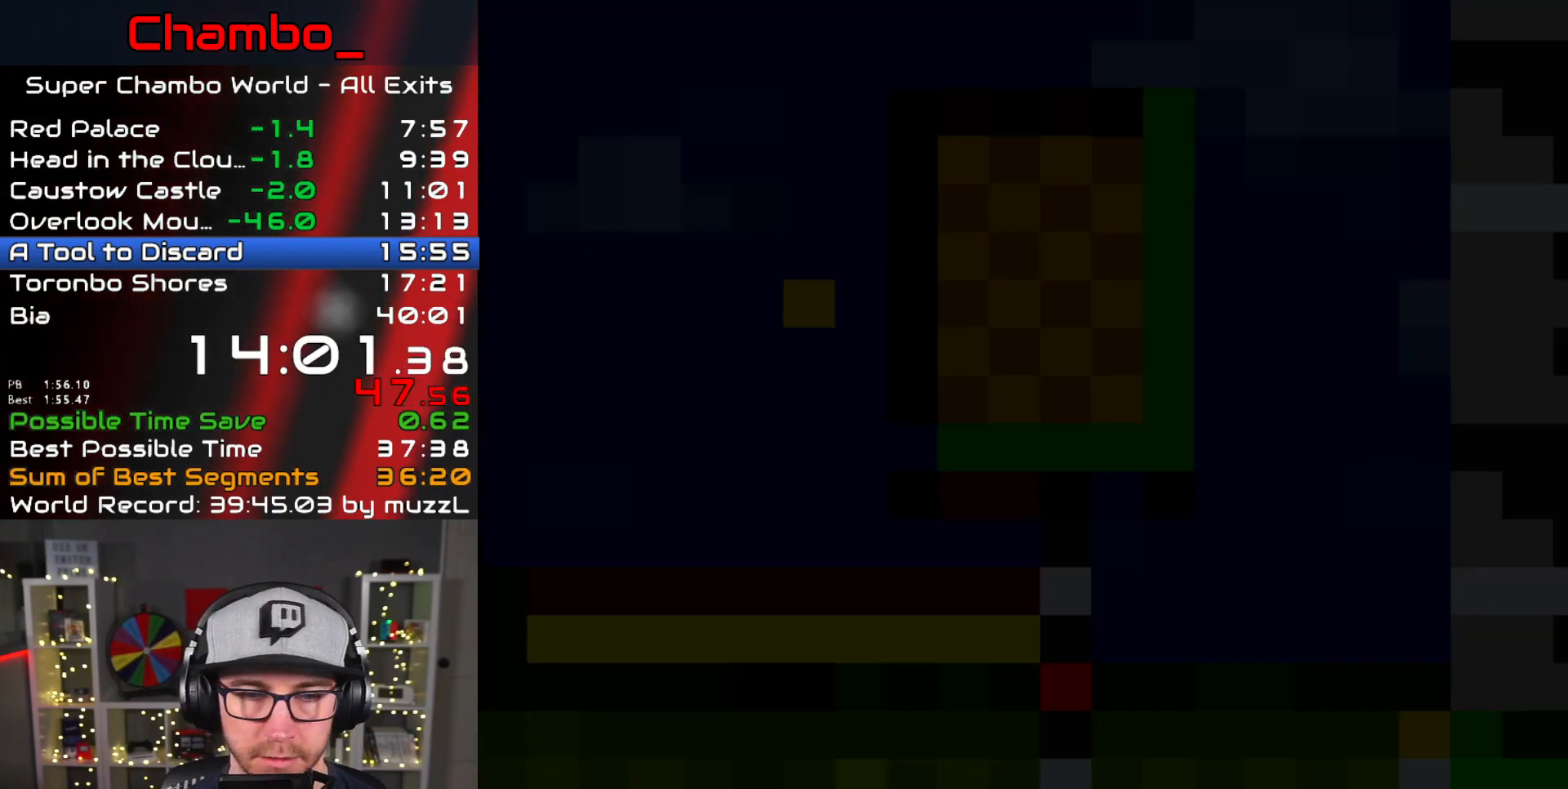
{"dt_ms": 500, "buttons": ["Y", "DPAD_RIGHT"]}
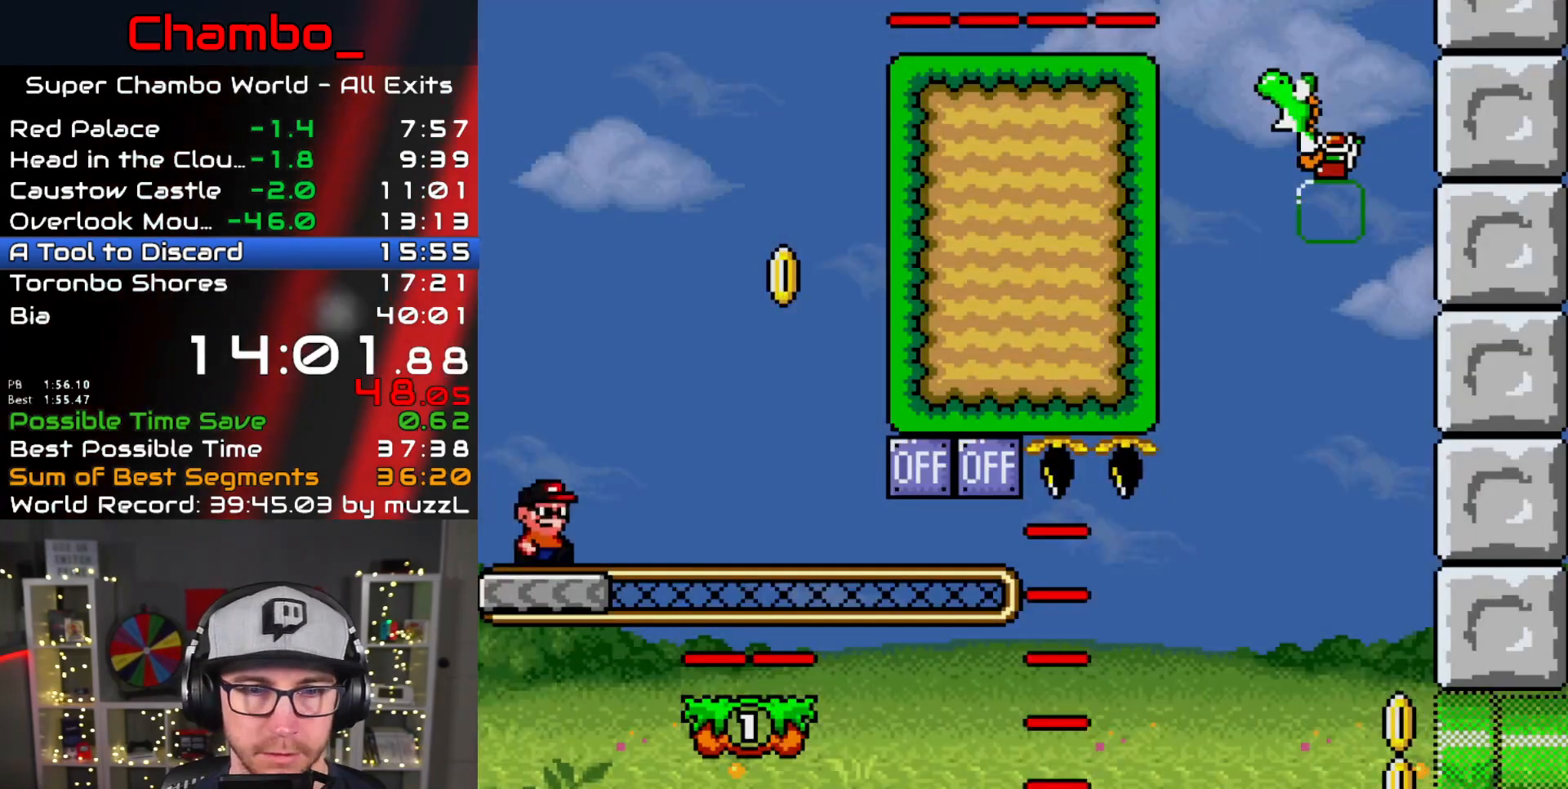
{"dt_ms": 500, "buttons": ["B", "Y", "DPAD_LEFT"]}
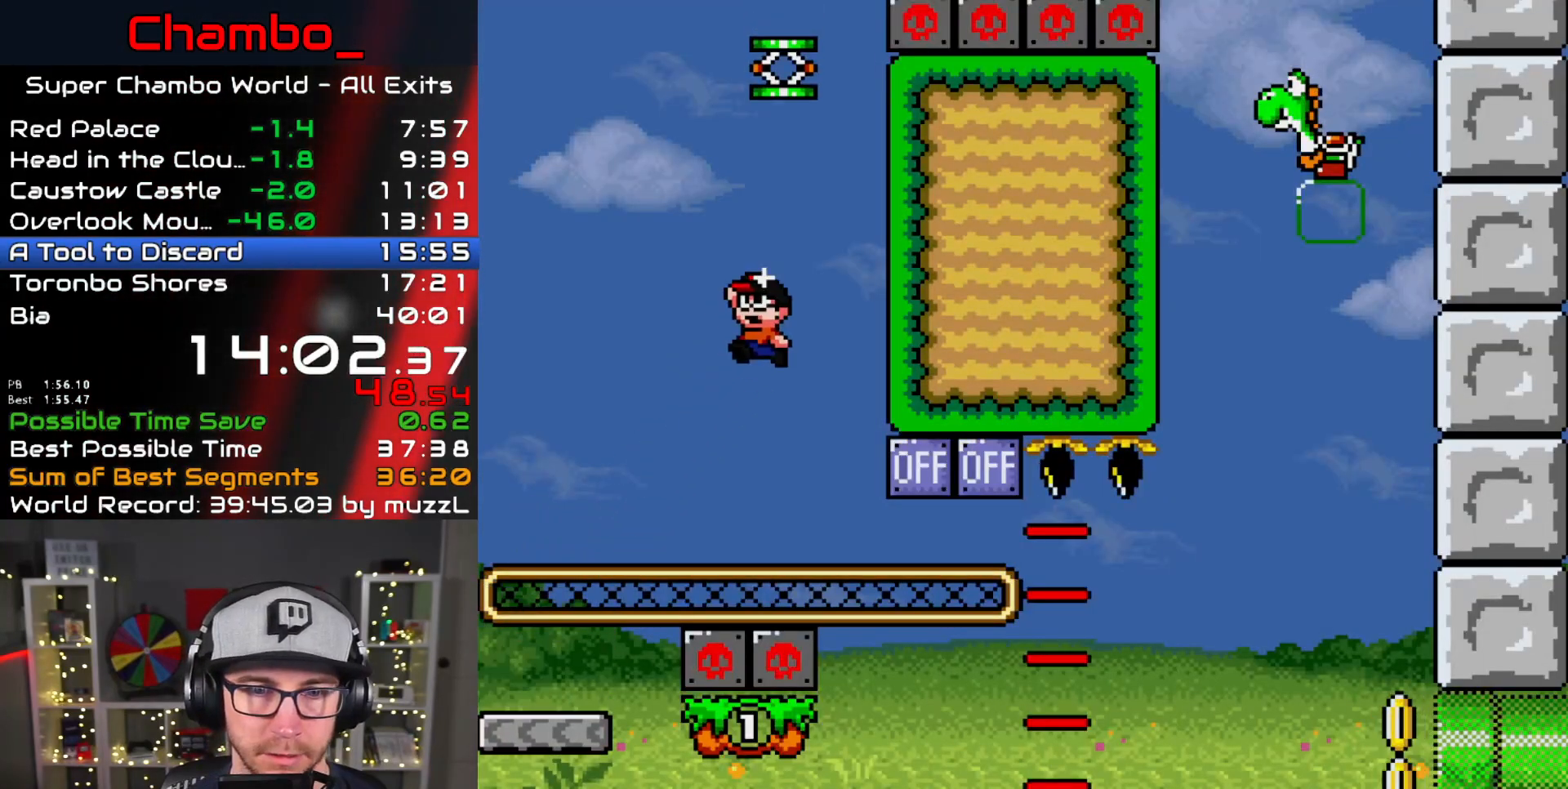
{"dt_ms": 500, "buttons": ["B", "Y", "DPAD_RIGHT"]}
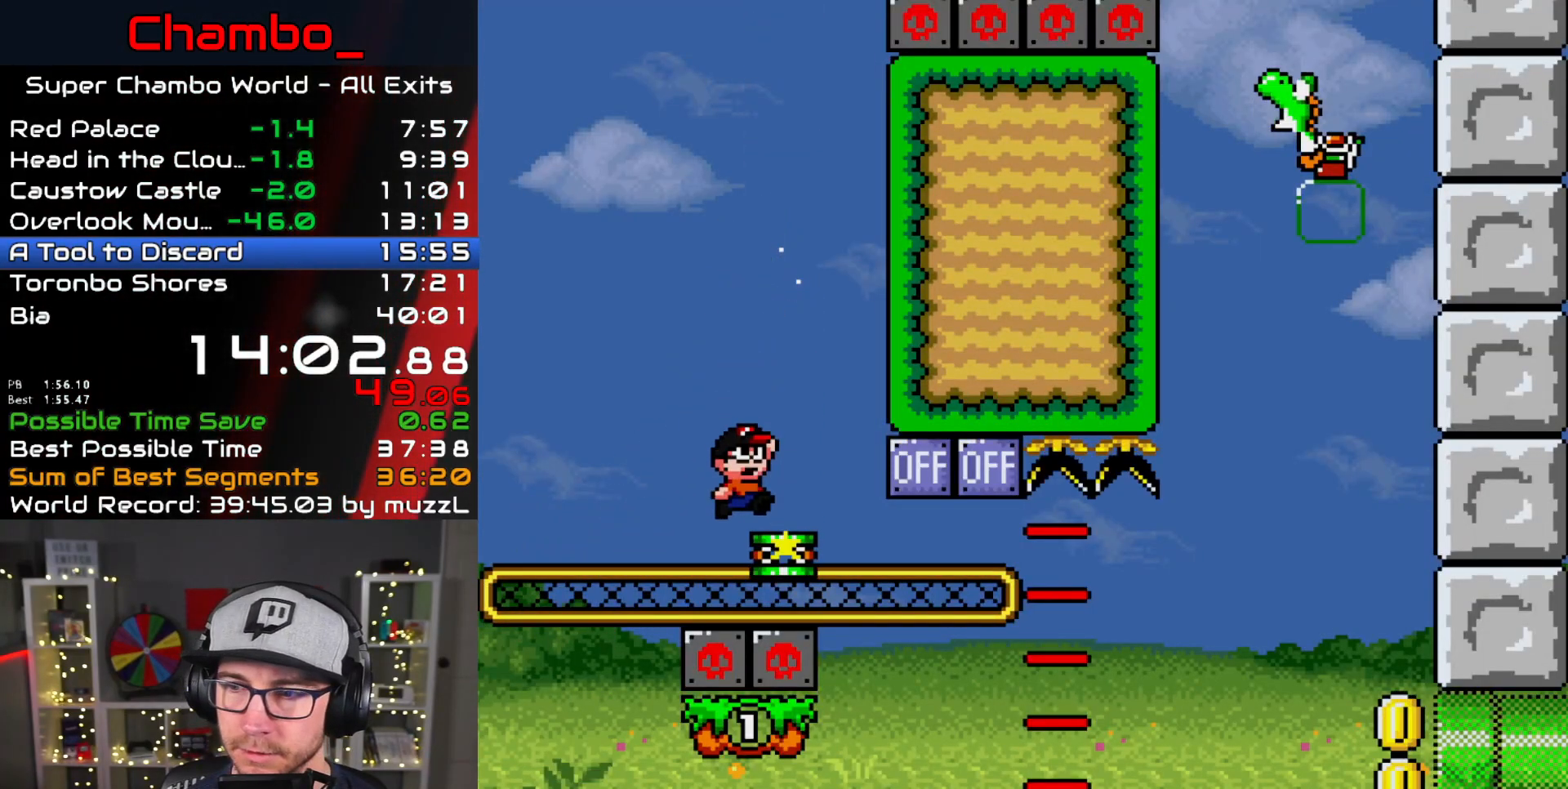
{"dt_ms": 500, "buttons": ["B", "Y", "DPAD_RIGHT"], "events": []}
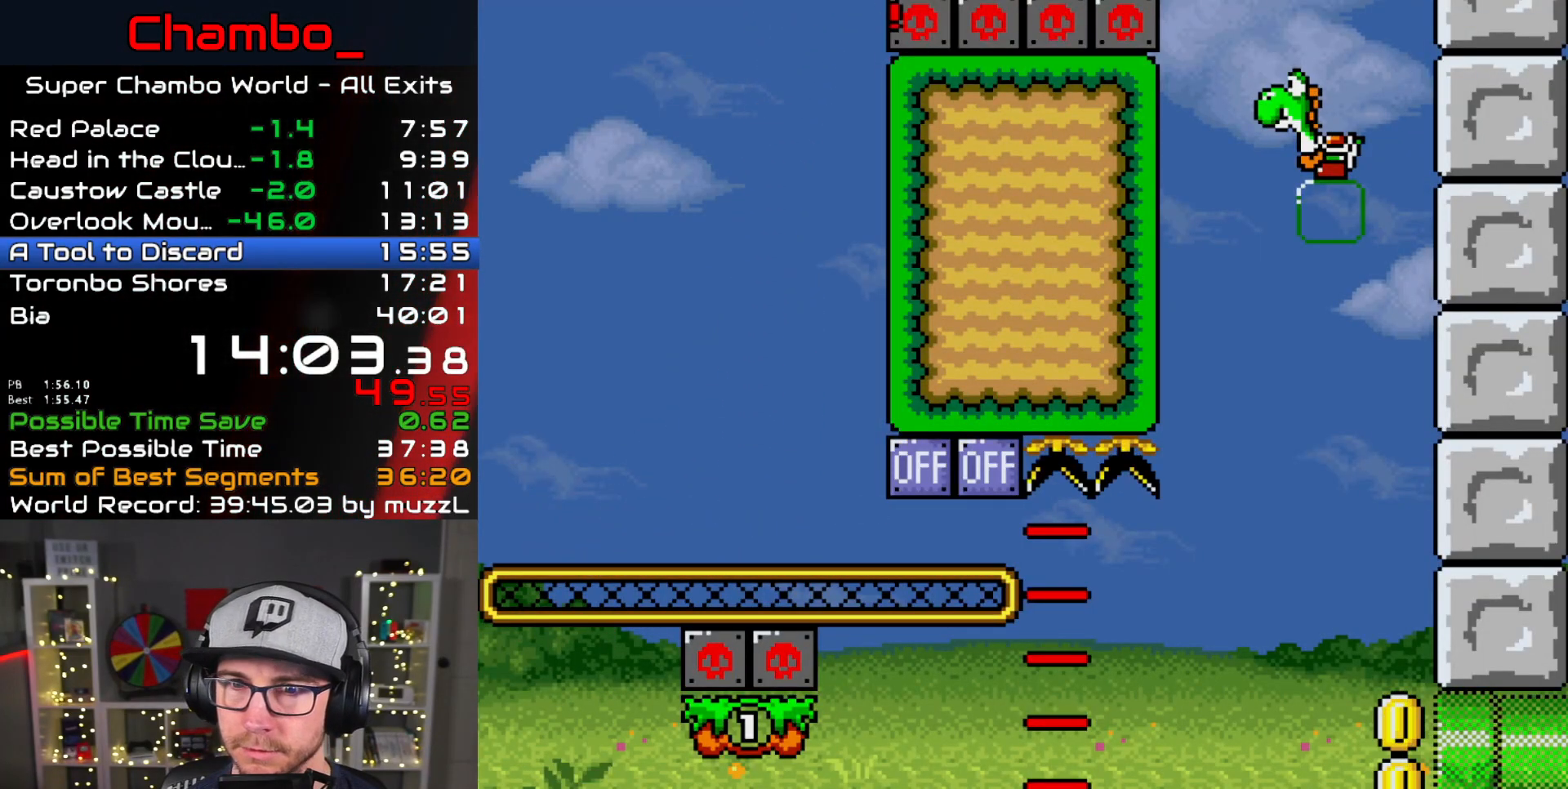
{"dt_ms": 500, "buttons": ["Y", "DPAD_RIGHT"], "events": [[500, "B", "up"]]}
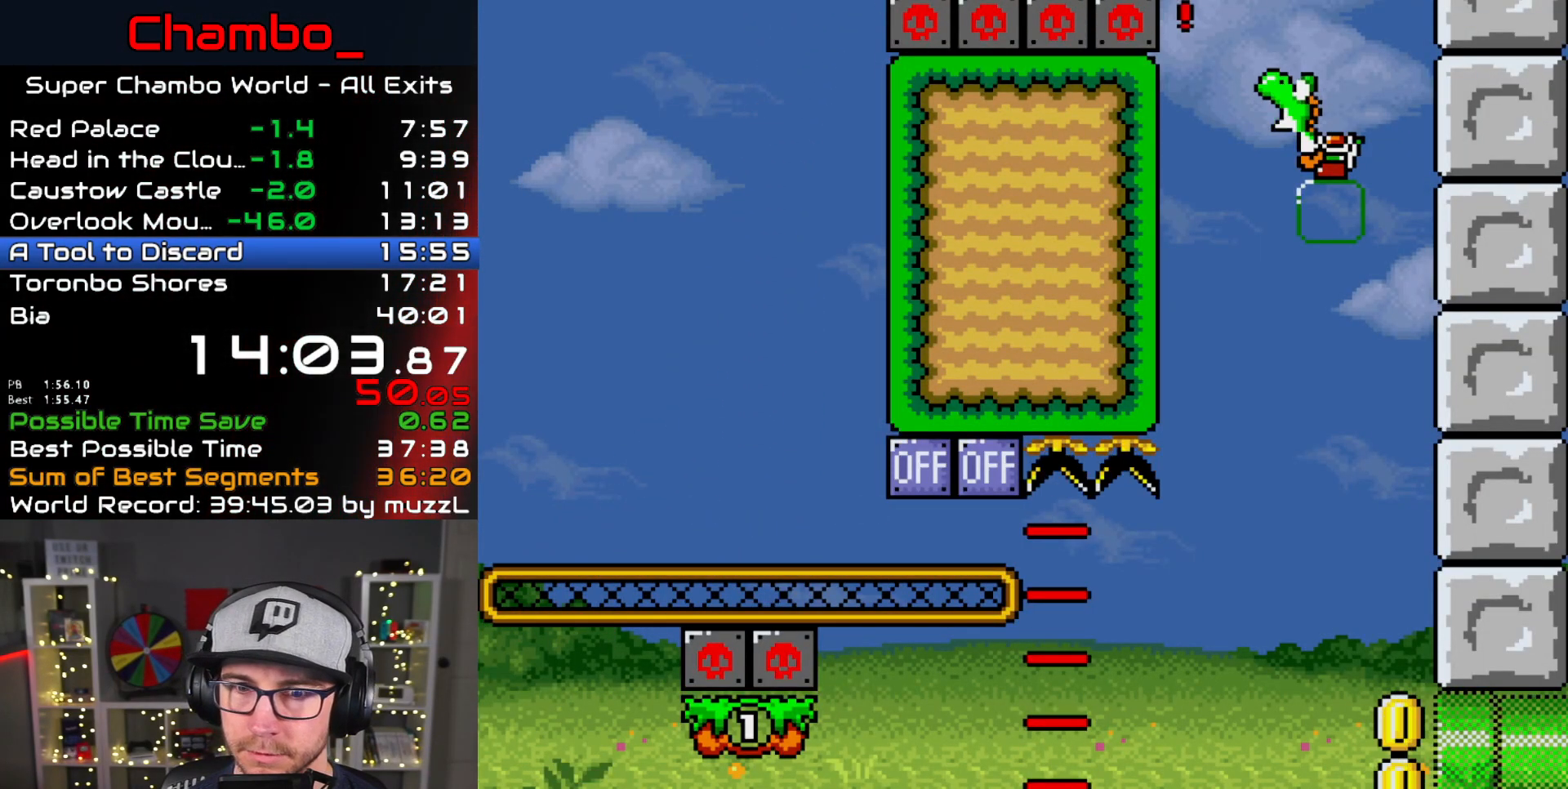
{"dt_ms": 500, "buttons": ["Y", "DPAD_LEFT"], "events": [[250, "DPAD_RIGHT", "up"], [383, "DPAD_LEFT", "down"]]}
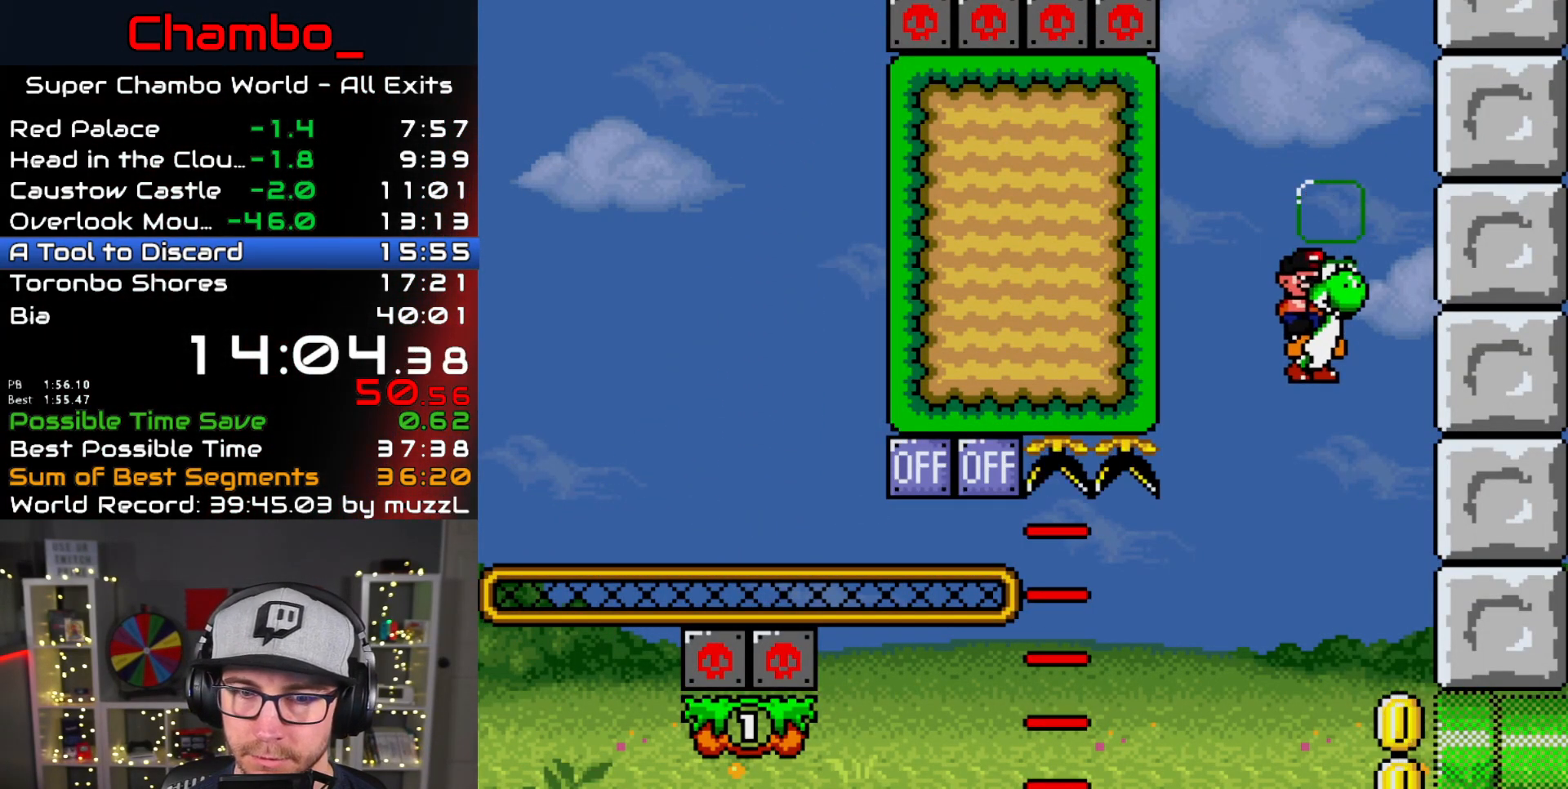
{"dt_ms": 500, "buttons": ["A", "X", "DPAD_LEFT"], "events": [[400, "X", "down"], [433, "Y", "up"], [450, "A", "down"]]}
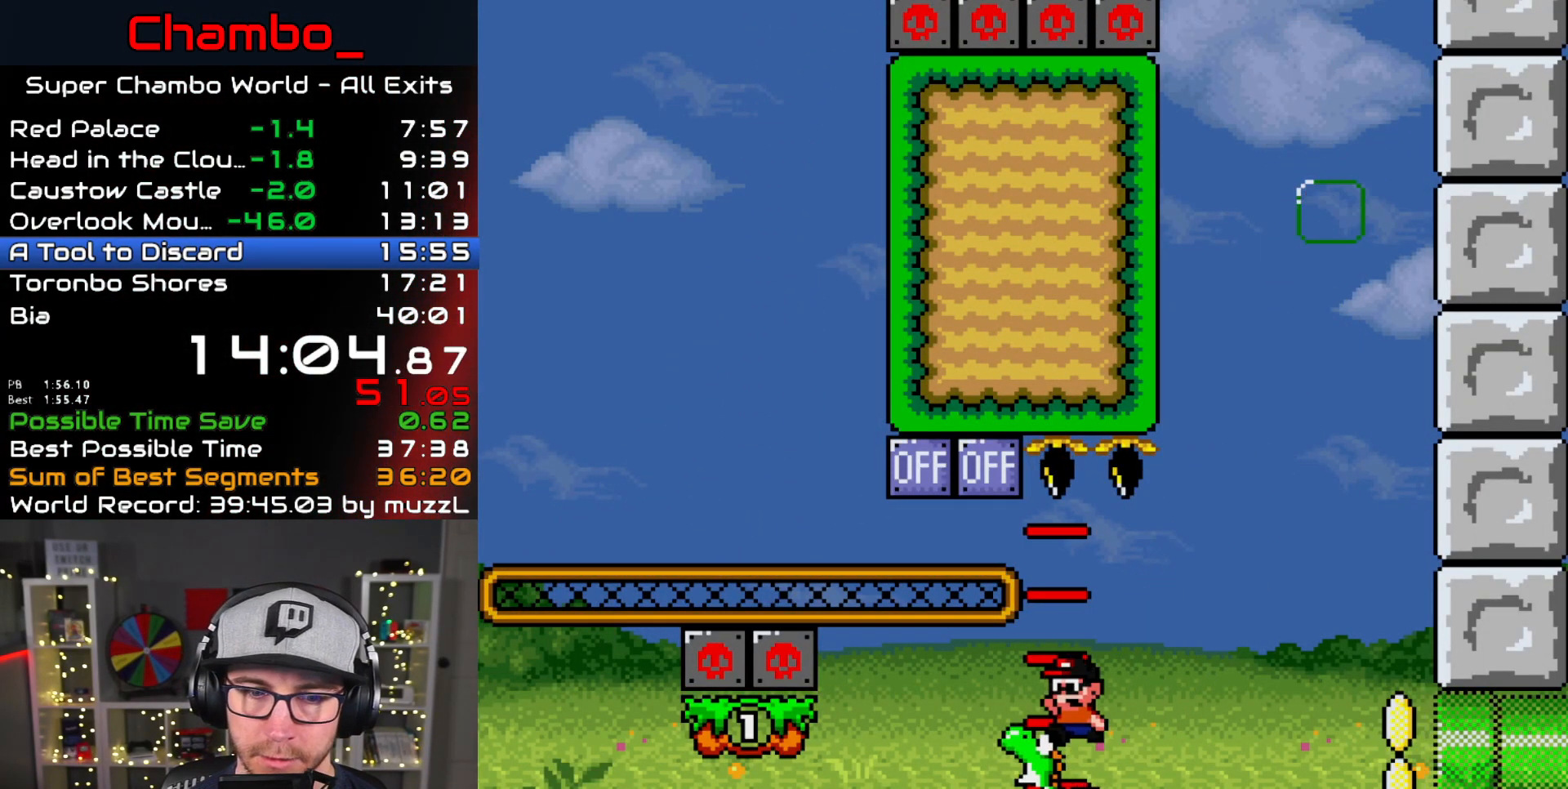
{"dt_ms": 500, "buttons": ["Y", "DPAD_RIGHT"]}
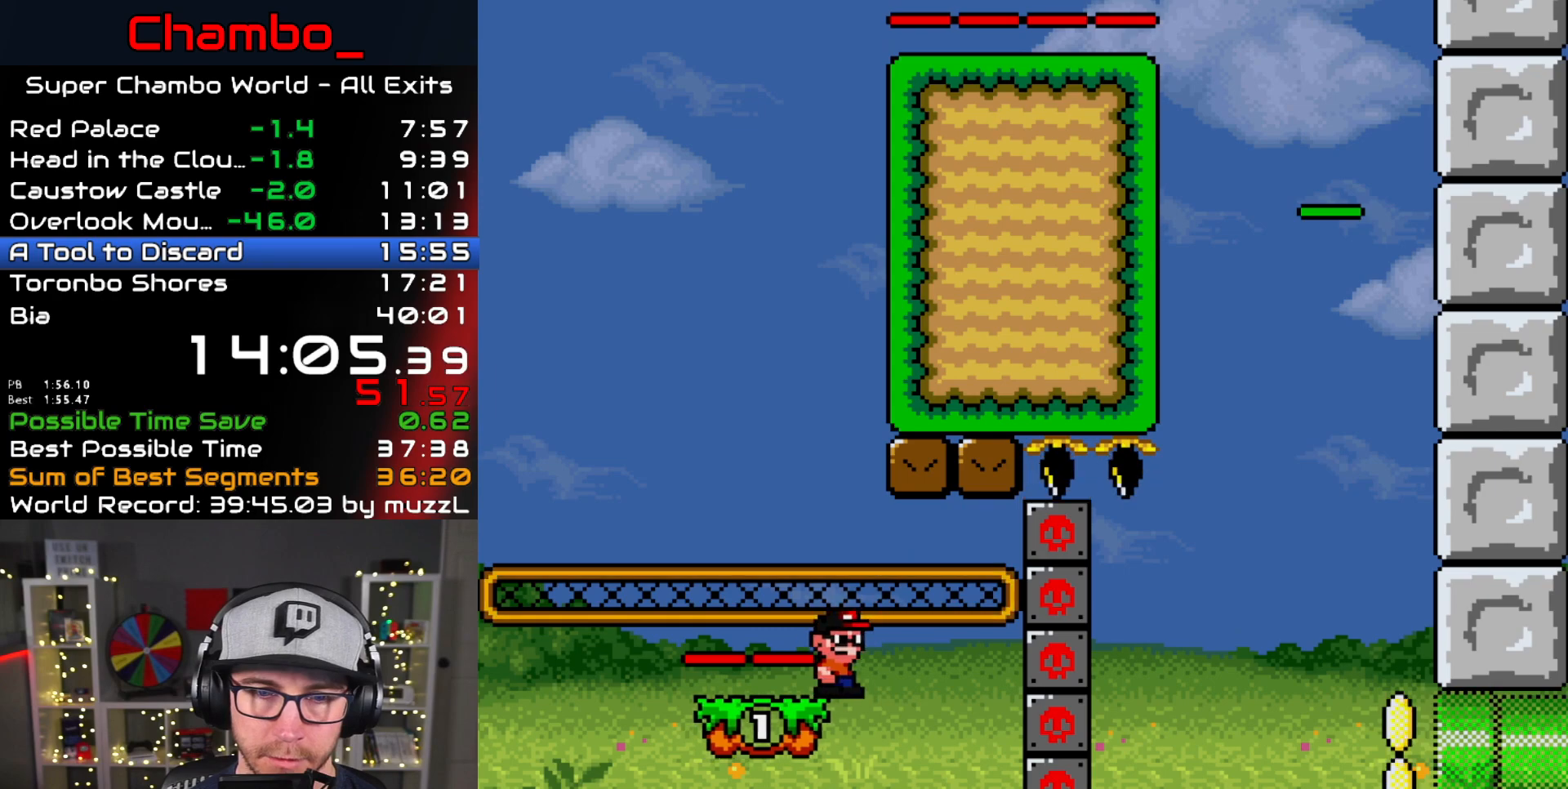
{"dt_ms": 500, "buttons": ["B", "Y", "DPAD_RIGHT"], "events": [[17, "DPAD_RIGHT", "up"], [50, "DPAD_LEFT", "down"], [283, "B", "down"], [467, "DPAD_LEFT", "up"], [483, "DPAD_RIGHT", "down"]]}
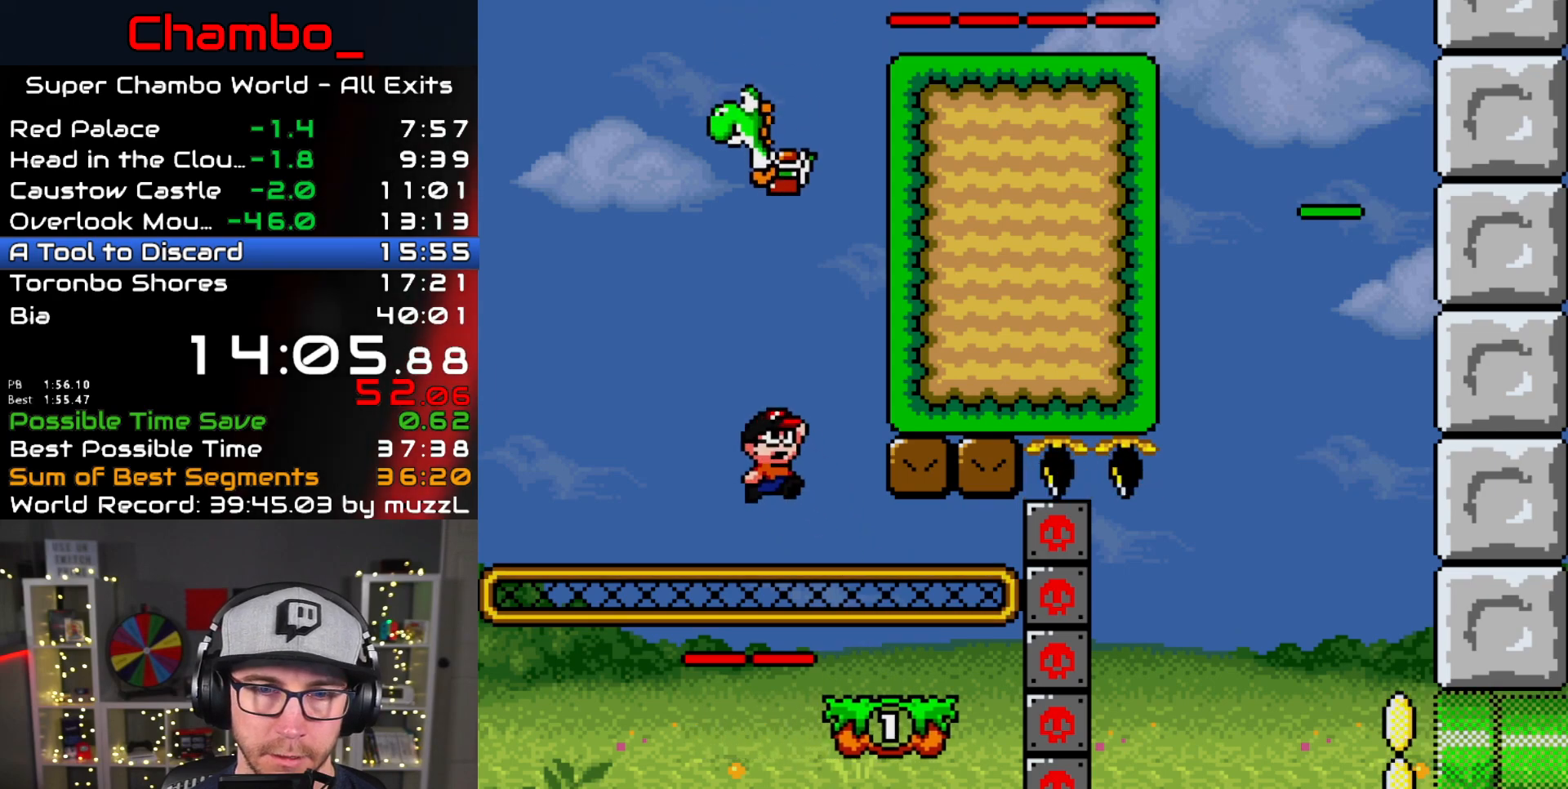
{"dt_ms": 500, "buttons": ["A", "X", "DPAD_RIGHT"]}